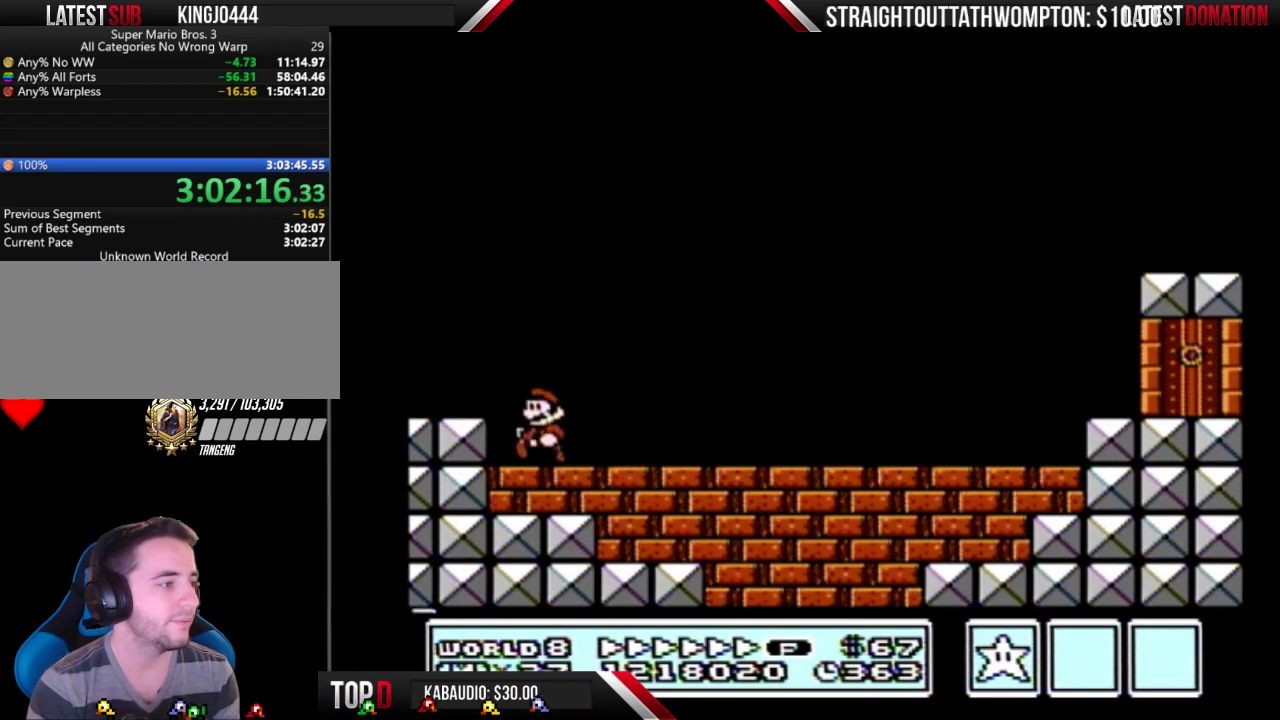
Gameplay with a controller (Nintendo layout); each line is a JSON object with the inputs held at the frame after it. "events" lists button and stick changes between this image and that frame as [ms after this image, input, new state], when the widget could be followed in between. Not read: L3 R3.
{"buttons": ["B", "DPAD_RIGHT"], "events": [[100, "A", "down"], [133, "DPAD_LEFT", "up"], [200, "DPAD_RIGHT", "down"], [367, "A", "up"]]}
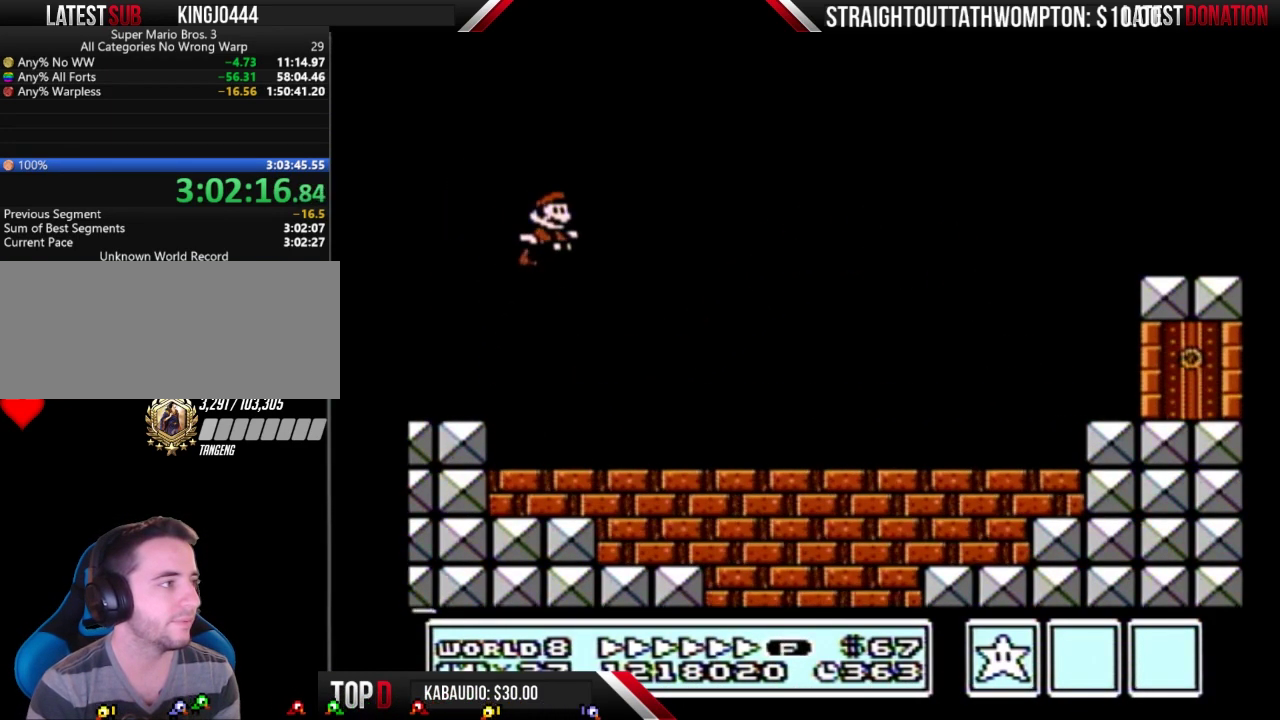
{"buttons": ["A", "B", "DPAD_RIGHT"], "events": [[467, "A", "down"]]}
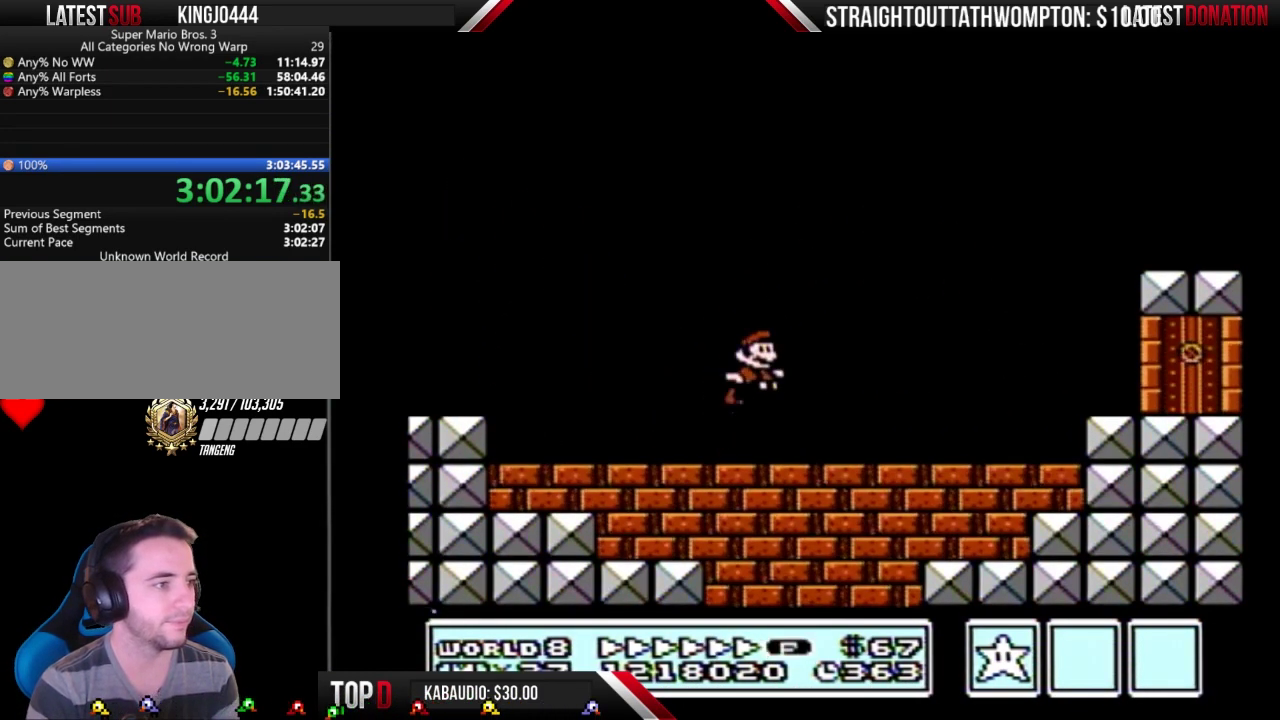
{"buttons": ["B", "DPAD_DOWN"], "events": [[67, "A", "up"], [500, "DPAD_DOWN", "down"], [500, "DPAD_RIGHT", "up"]]}
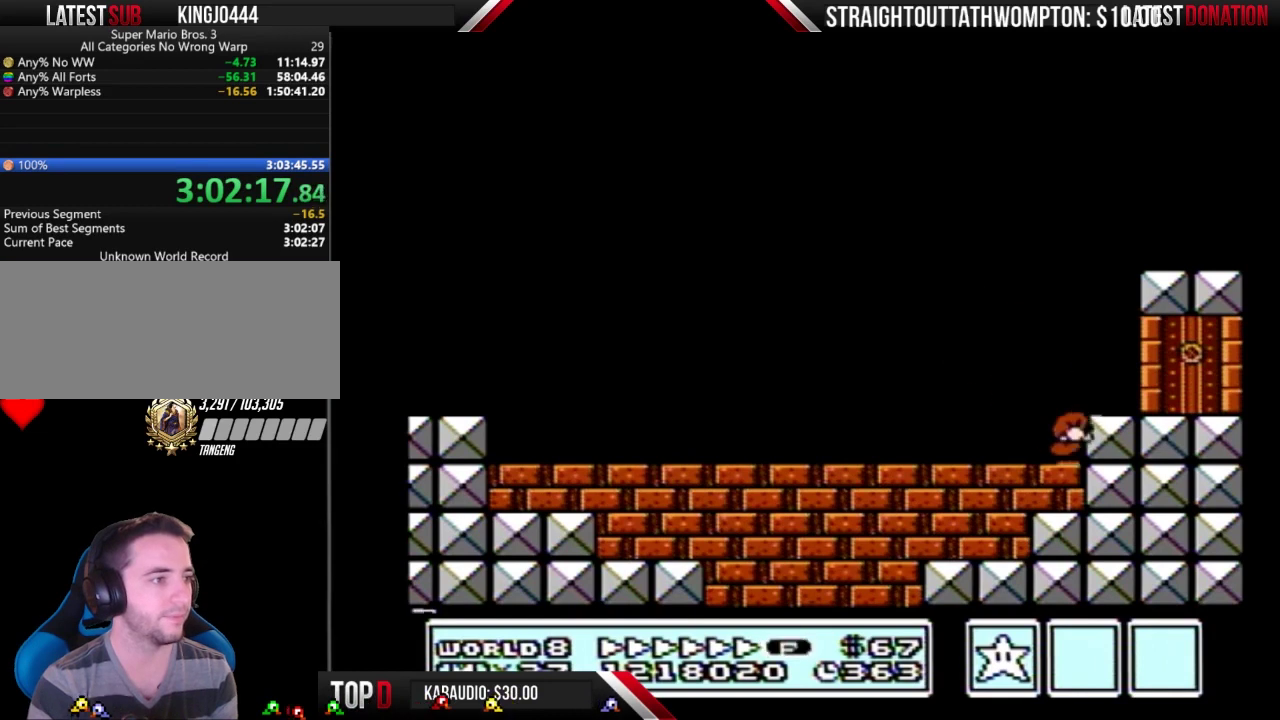
{"buttons": ["B", "DPAD_LEFT"], "events": [[67, "A", "down"], [67, "DPAD_DOWN", "up"], [67, "DPAD_LEFT", "down"], [300, "A", "up"]]}
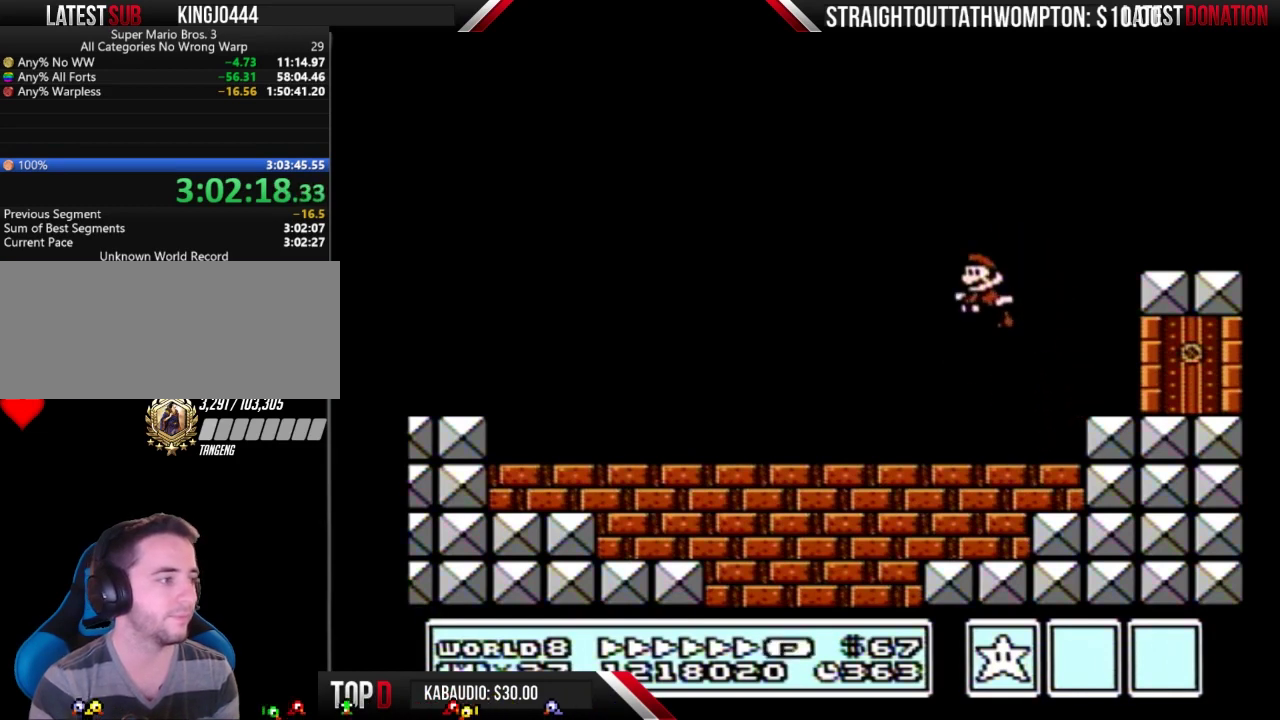
{"buttons": ["B", "DPAD_LEFT"], "events": []}
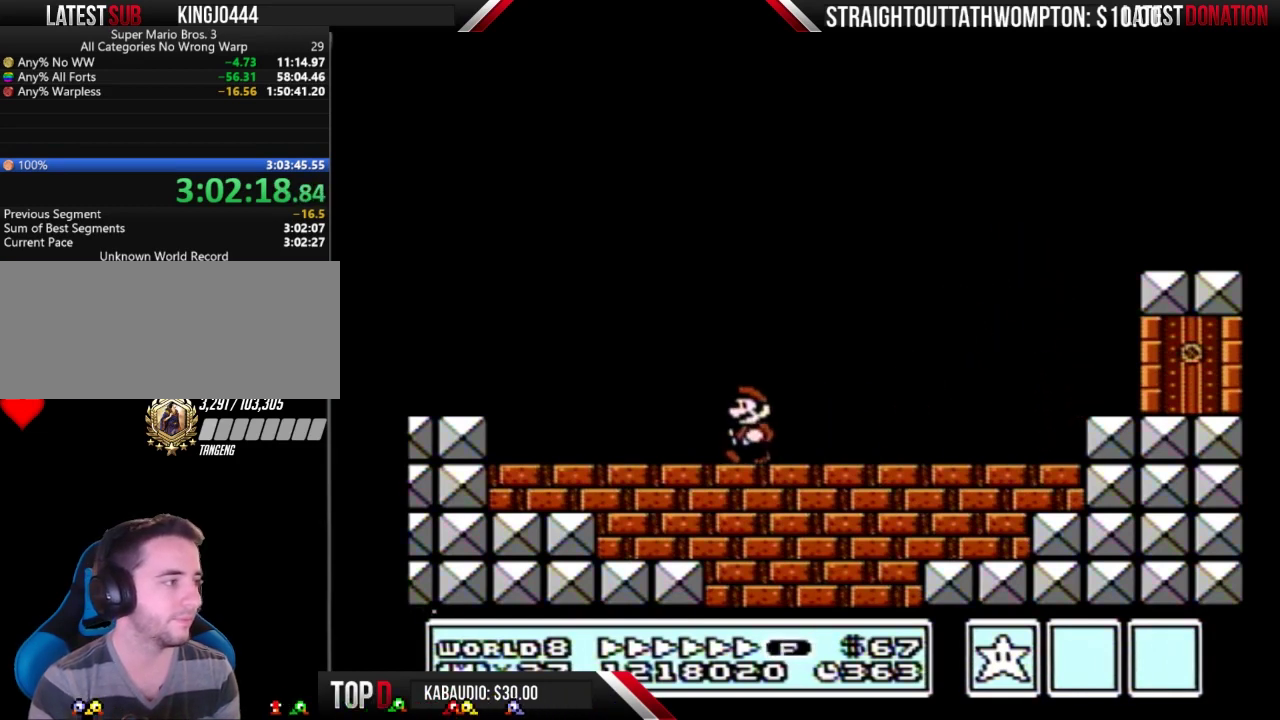
{"buttons": ["A", "B", "DPAD_LEFT"], "events": [[433, "A", "down"]]}
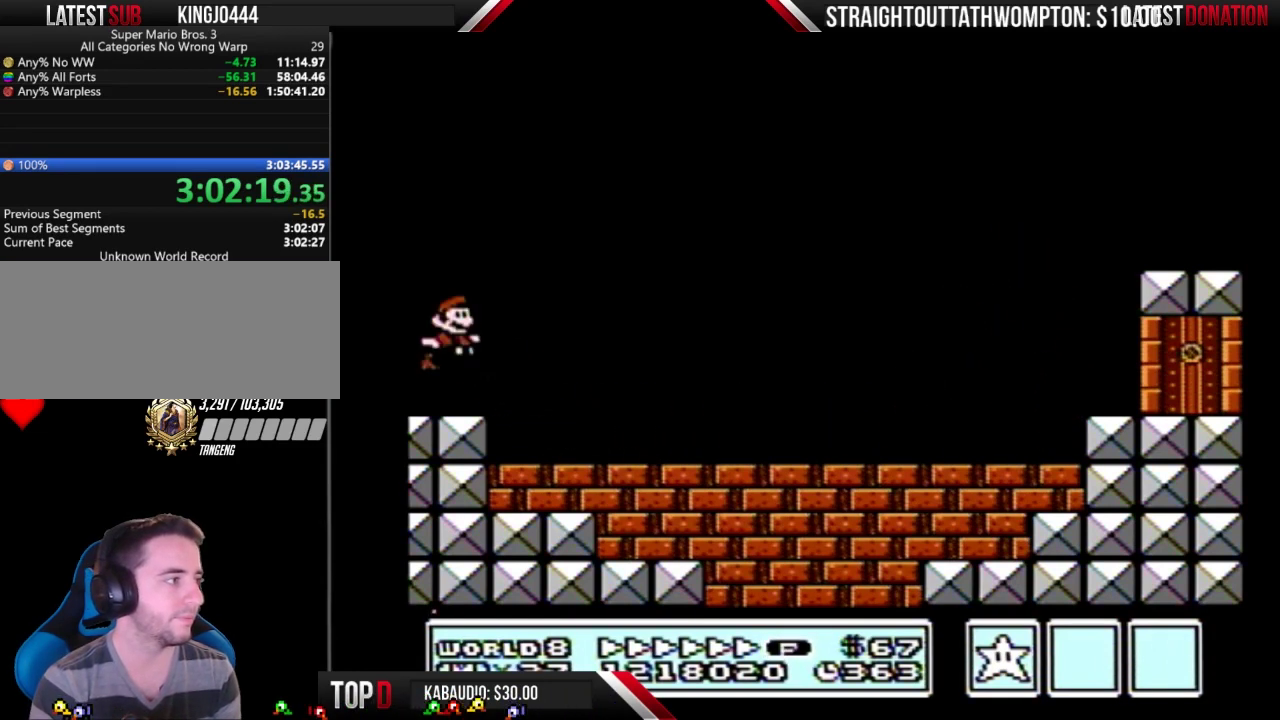
{"buttons": ["B", "DPAD_RIGHT"], "events": [[33, "DPAD_LEFT", "up"], [67, "DPAD_RIGHT", "down"], [167, "A", "up"]]}
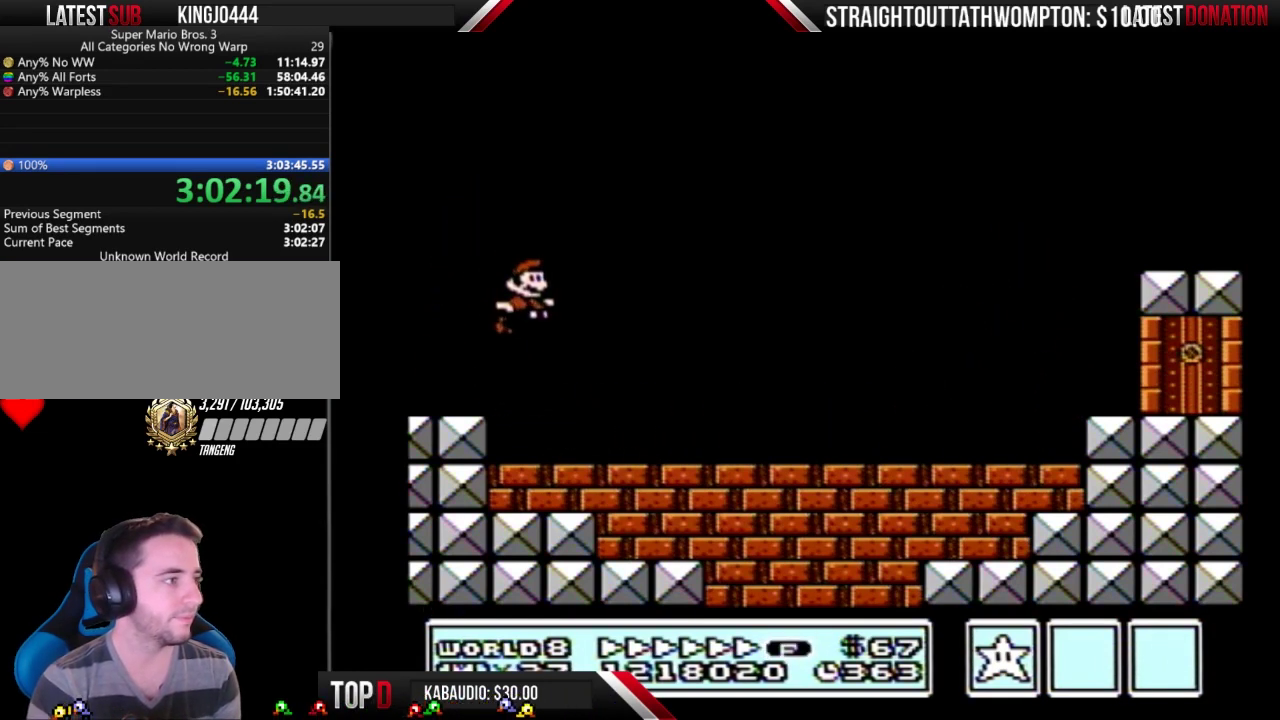
{"buttons": ["A", "B", "DPAD_RIGHT"], "events": [[300, "A", "down"]]}
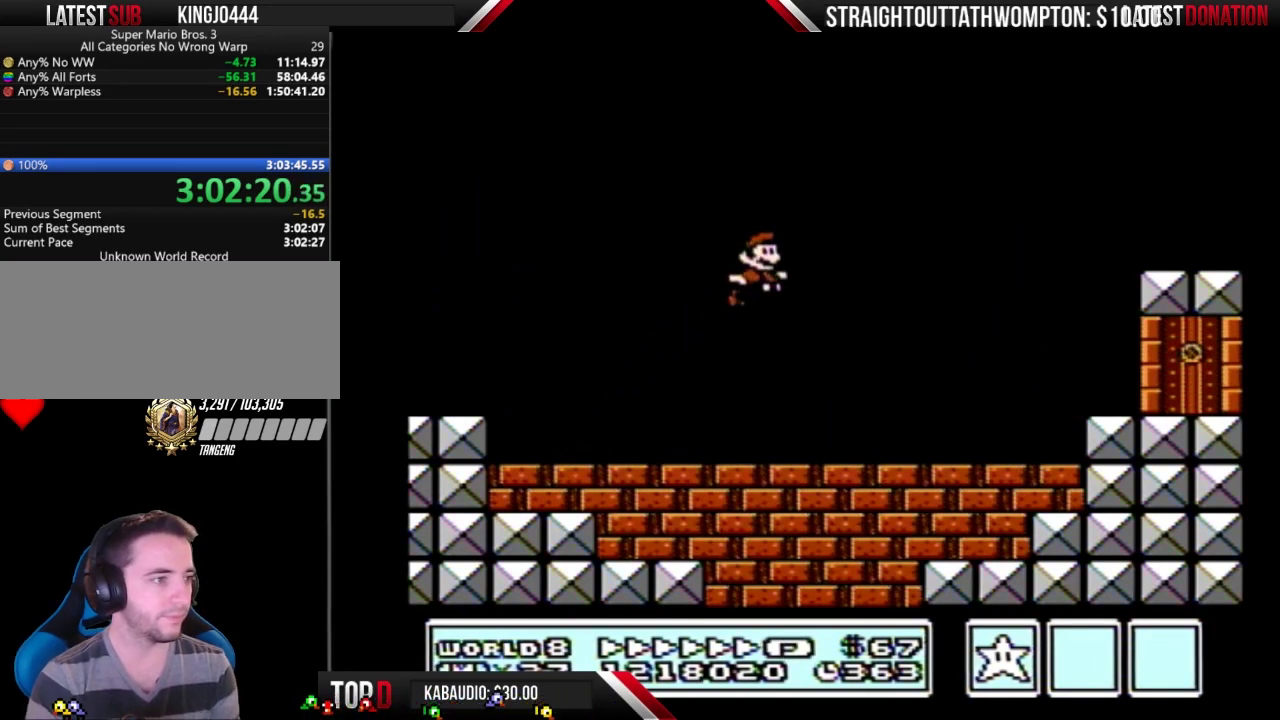
{"buttons": ["B", "DPAD_DOWN"], "events": [[33, "A", "up"], [433, "DPAD_DOWN", "down"], [433, "DPAD_RIGHT", "up"]]}
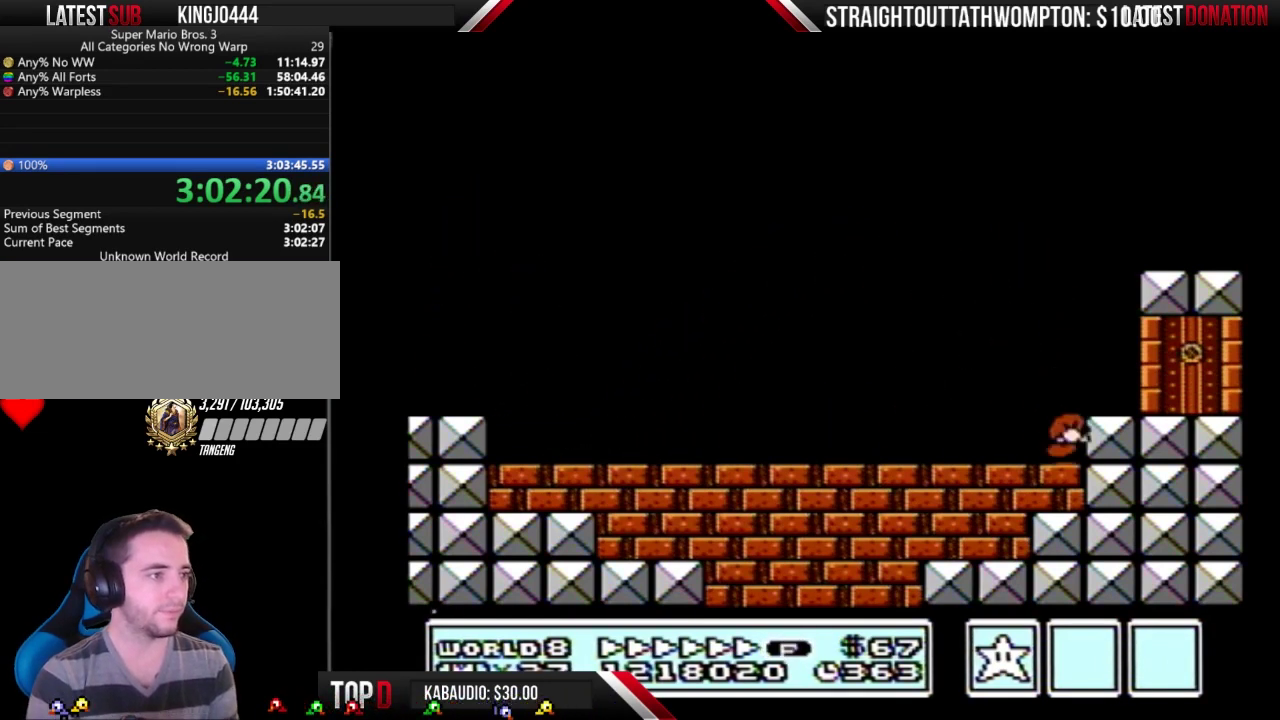
{"buttons": ["DPAD_RIGHT"], "events": [[67, "A", "down"], [67, "DPAD_DOWN", "up"], [67, "DPAD_RIGHT", "down"], [200, "A", "up"], [267, "B", "up"]]}
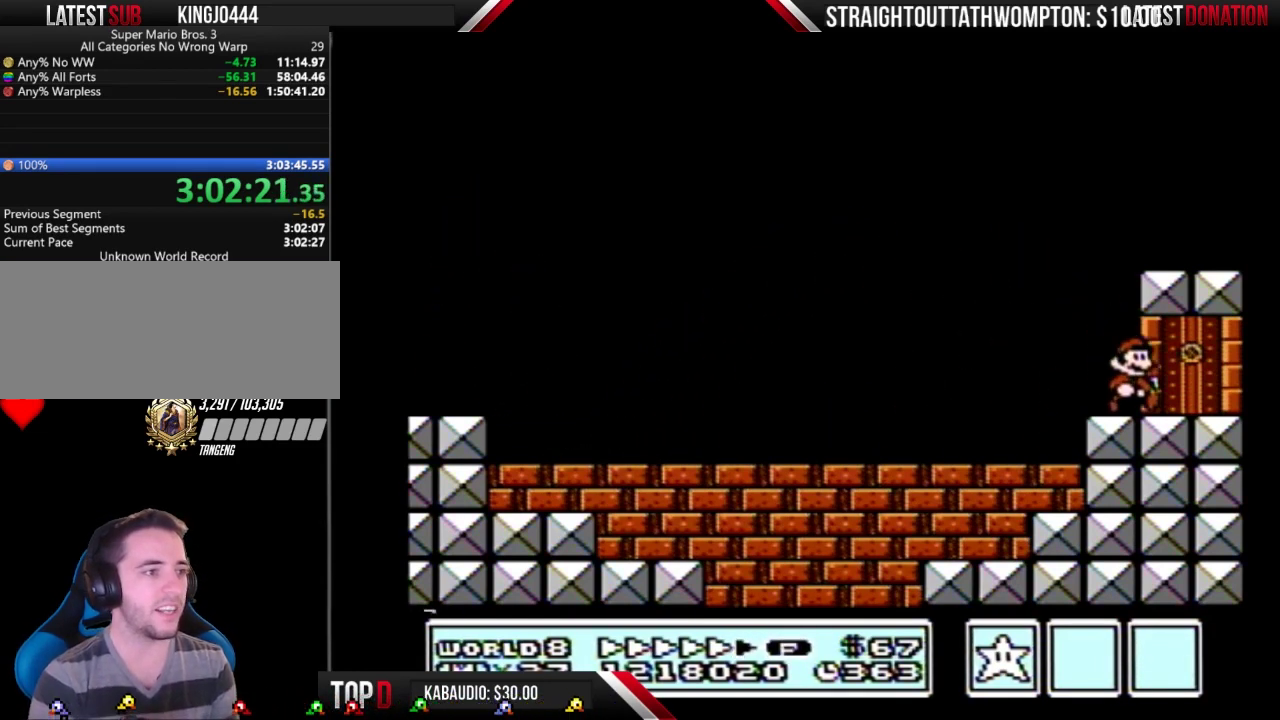
{"buttons": [], "events": [[500, "DPAD_RIGHT", "up"]]}
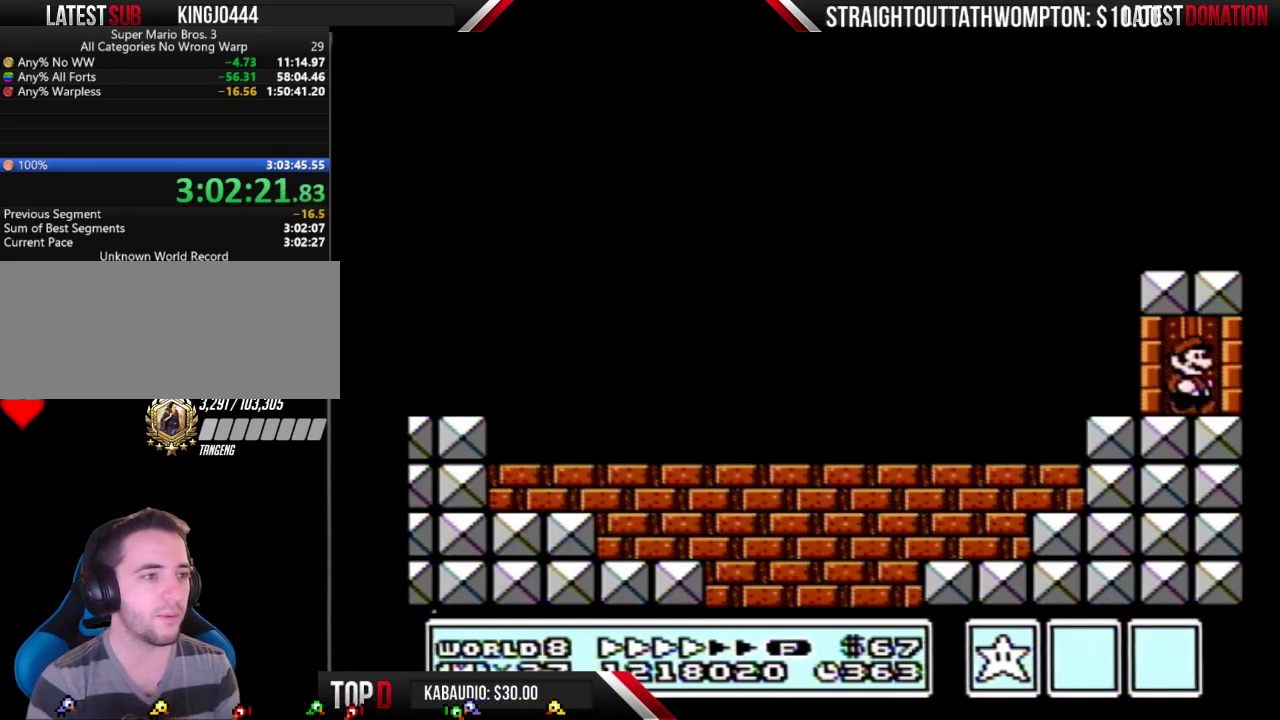
{"buttons": [], "events": []}
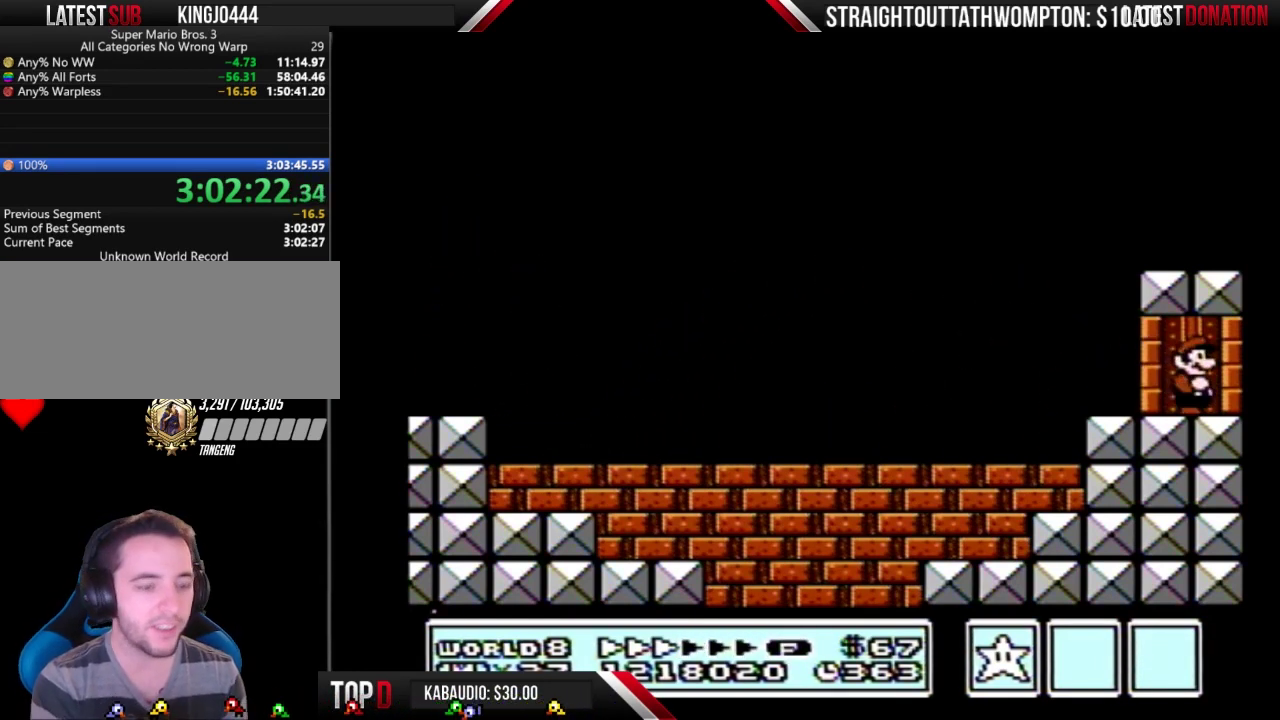
{"buttons": ["DPAD_UP"], "events": [[300, "DPAD_UP", "down"]]}
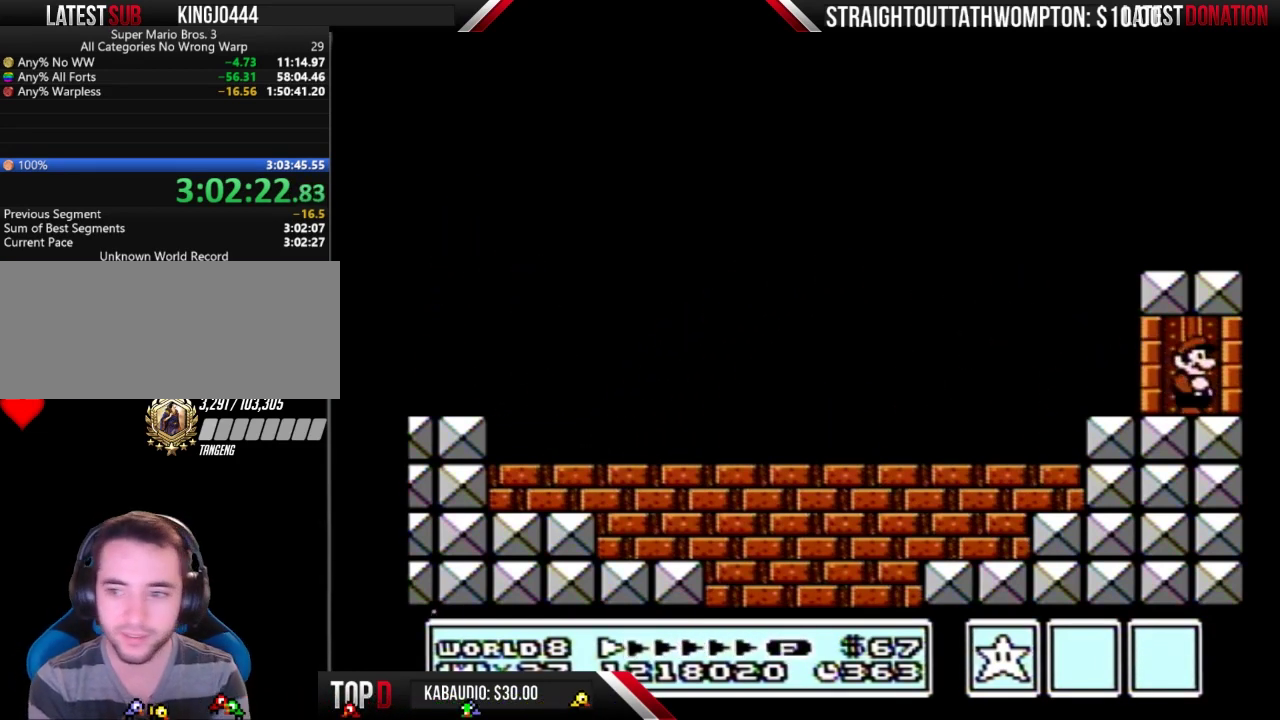
{"buttons": ["DPAD_UP"], "events": []}
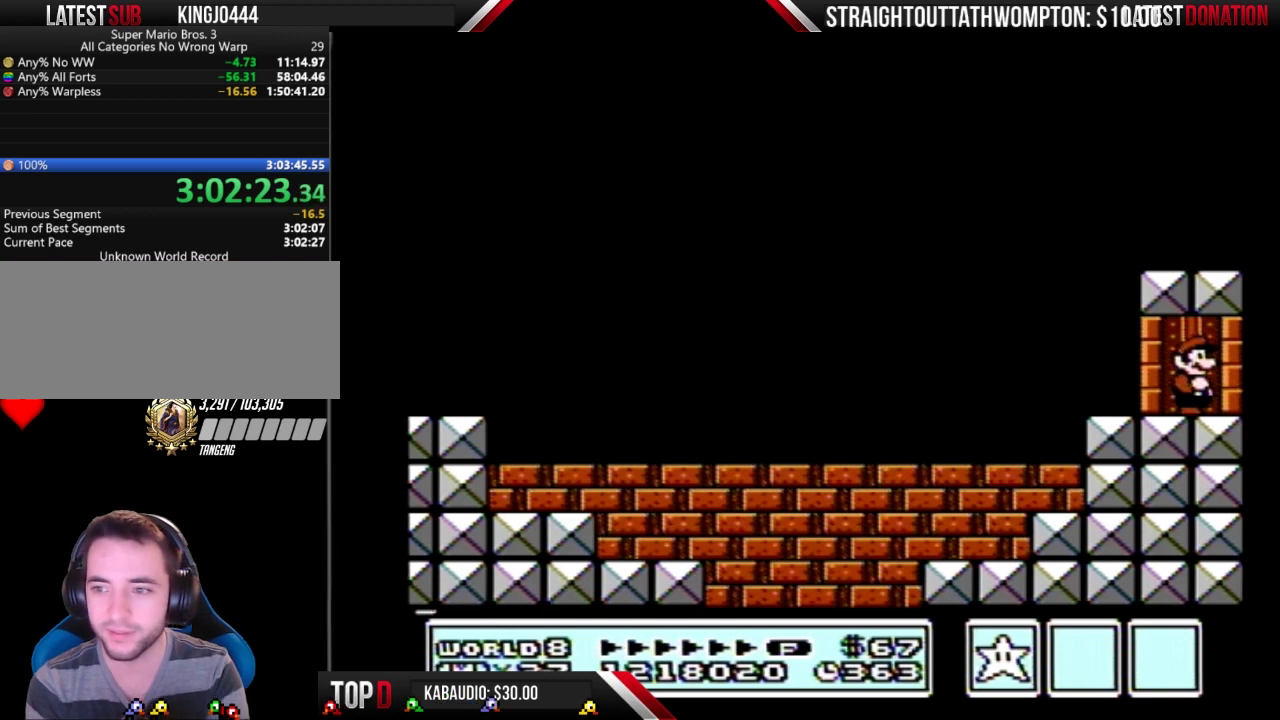
{"buttons": ["DPAD_UP"], "events": []}
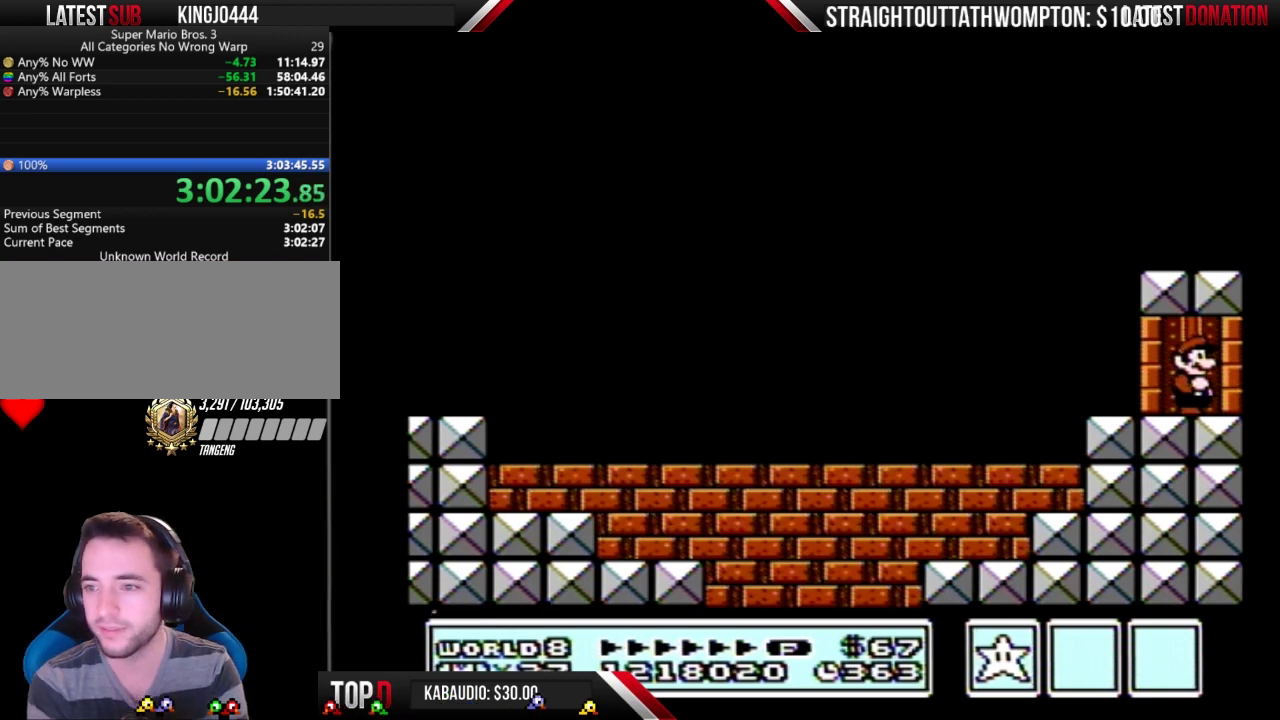
{"buttons": ["DPAD_UP"], "events": []}
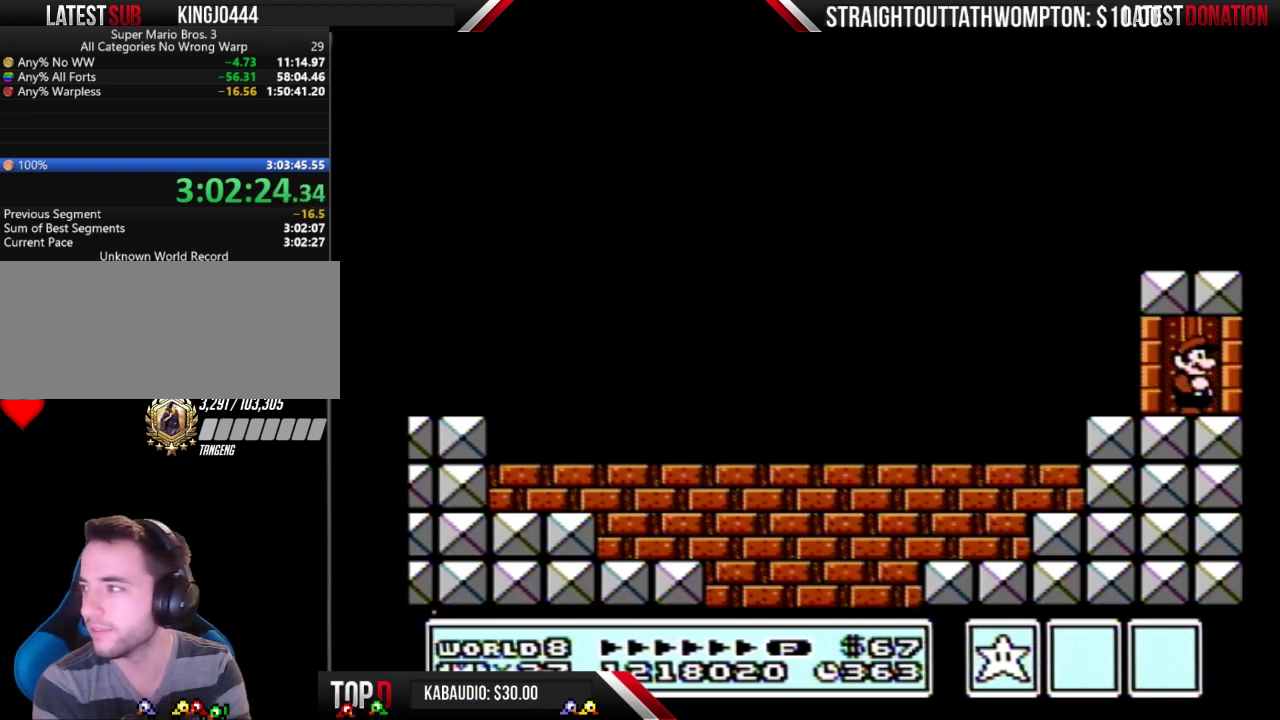
{"buttons": ["DPAD_UP"], "events": []}
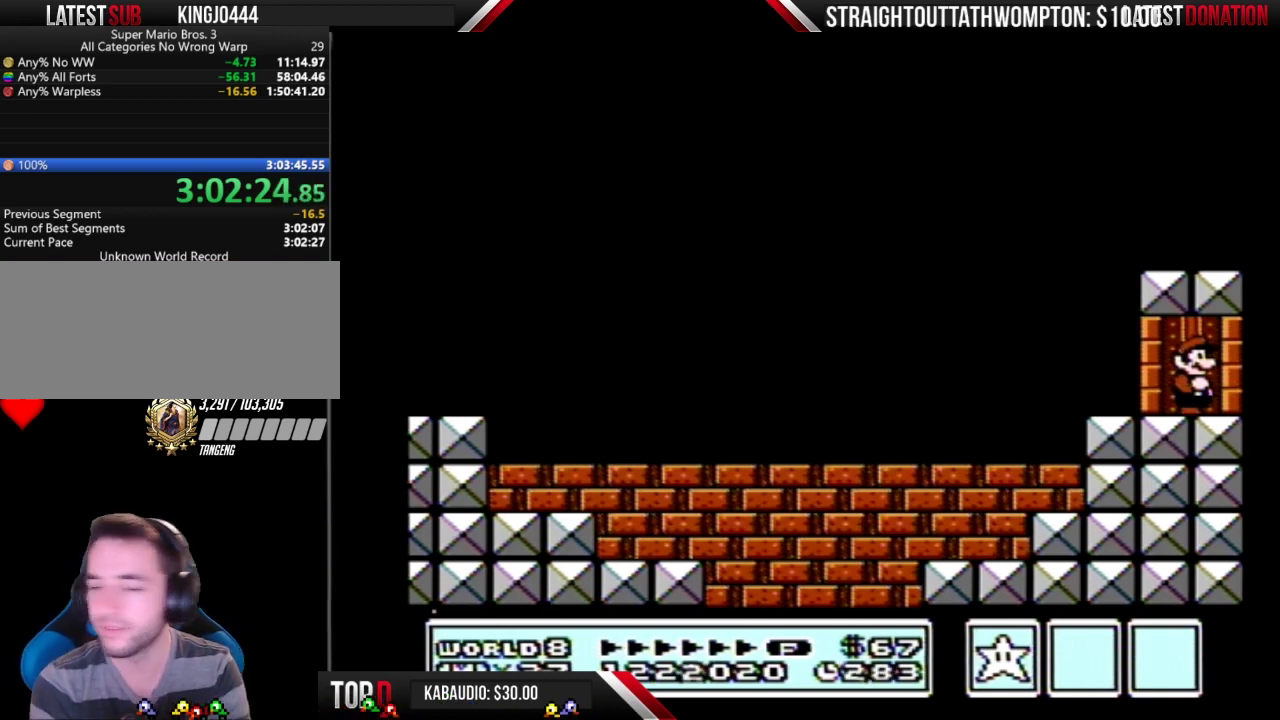
{"buttons": ["DPAD_UP"], "events": []}
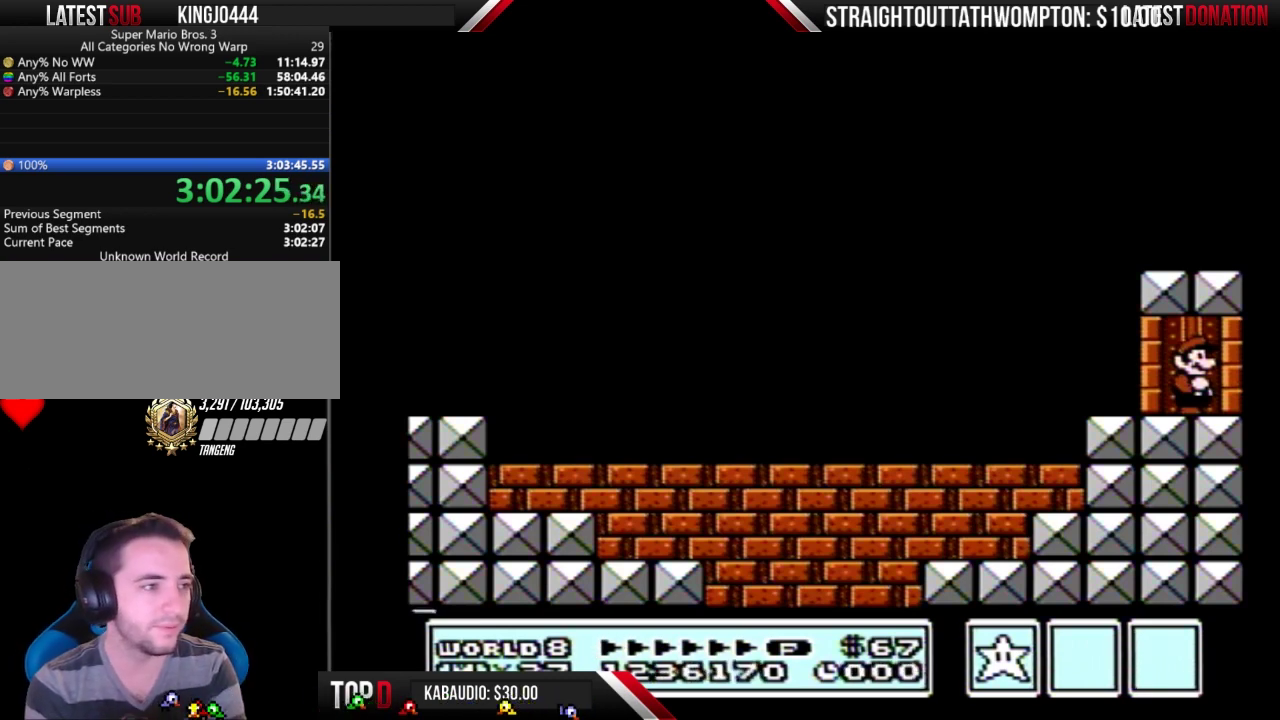
{"buttons": ["DPAD_UP"], "events": []}
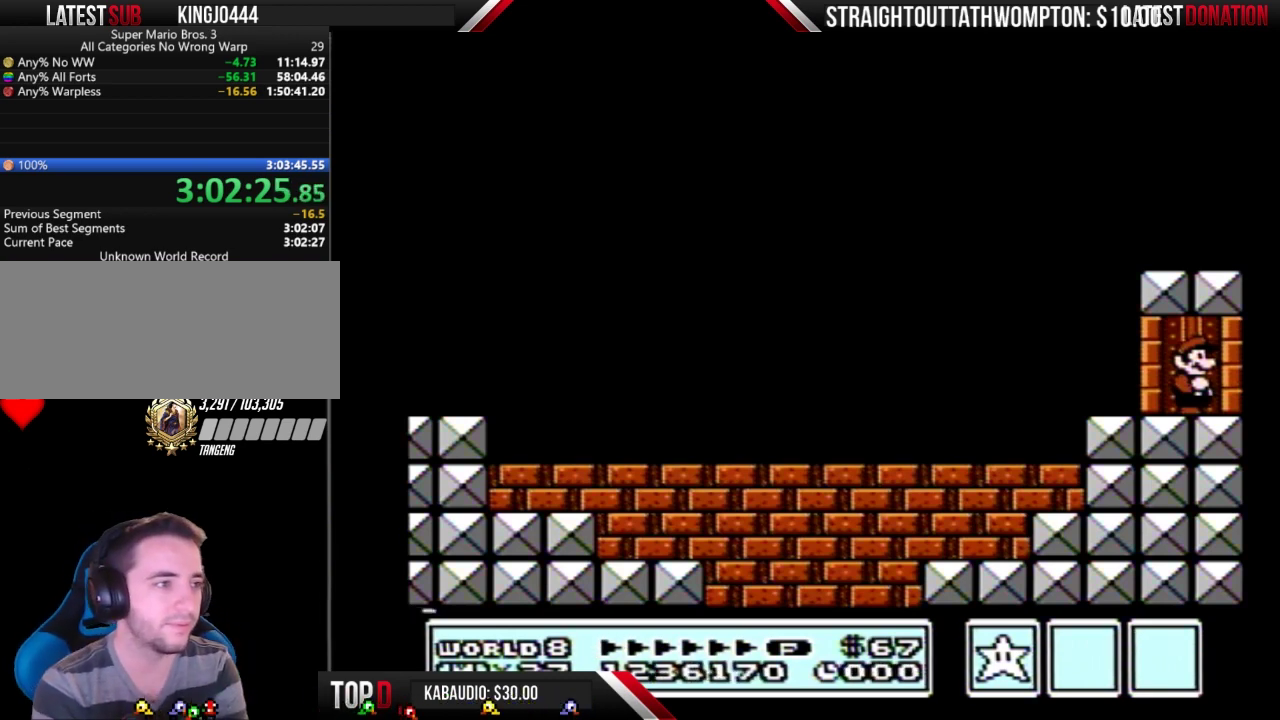
{"buttons": ["DPAD_UP"], "events": []}
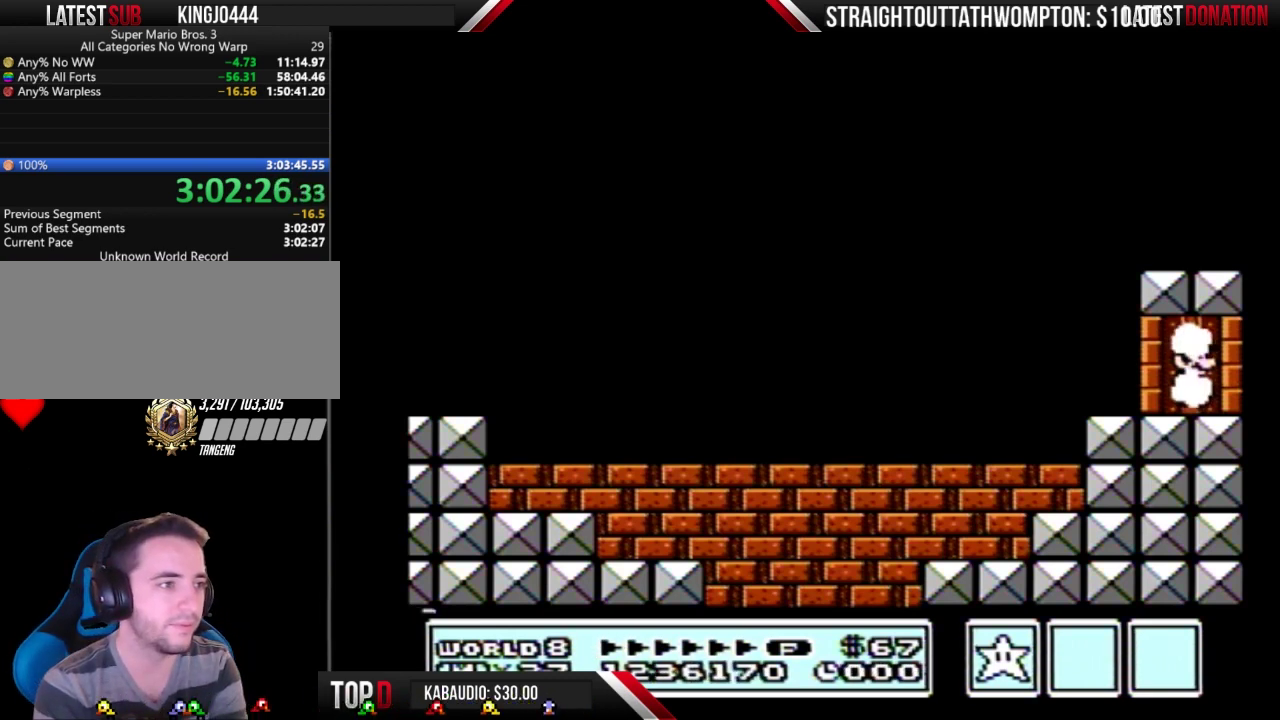
{"buttons": [], "events": [[467, "DPAD_UP", "up"]]}